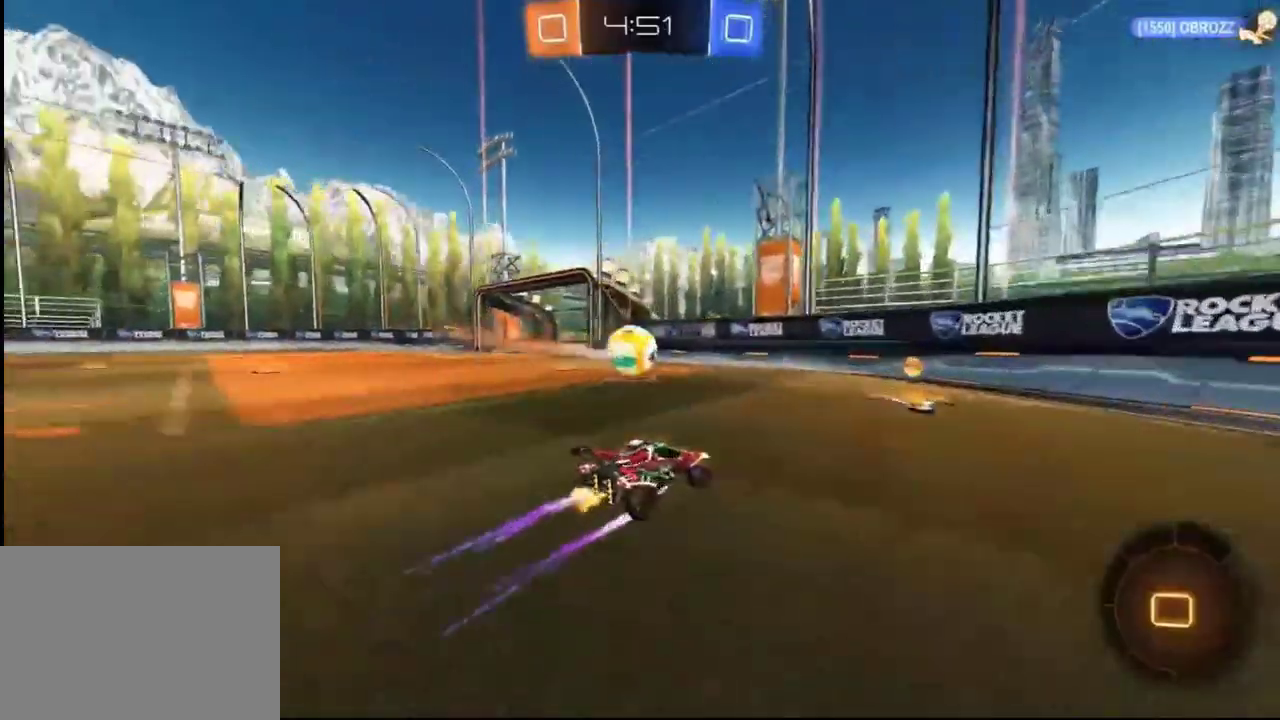
Gameplay with a controller (Xbox layout); each line is a JSON object with the inputs held at the frame after it. "events" lists button and stick changes between this image and that frame as [ms after this image, input, new state], when the widget could be followed in between.
{"buttons": ["R1", "R2"], "left_stick": "center", "right_stick": "center", "events": [[100, "left_stick", "up-left"], [433, "left_stick", "center"]]}
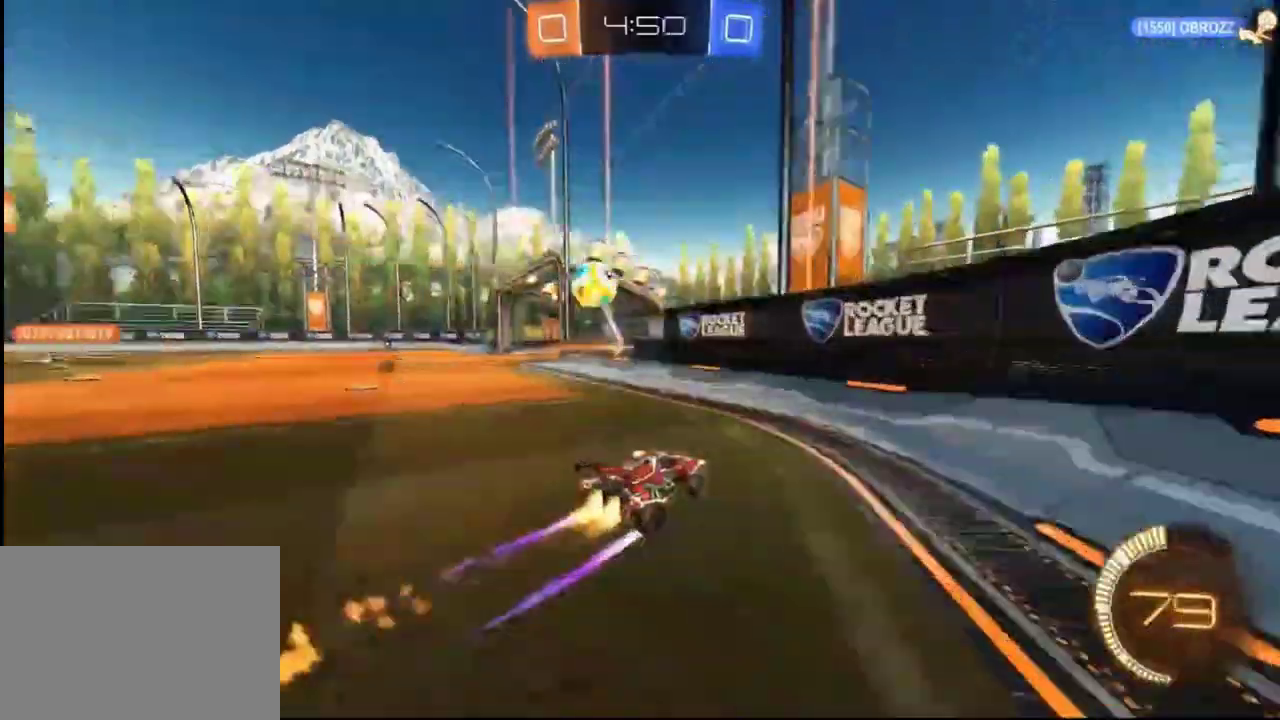
{"buttons": ["A", "R1", "R2"], "left_stick": "left", "right_stick": "center", "events": [[167, "left_stick", "left"], [200, "R1", "up"], [300, "R1", "down"], [300, "left_stick", "center"], [433, "left_stick", "left"], [500, "A", "down"]]}
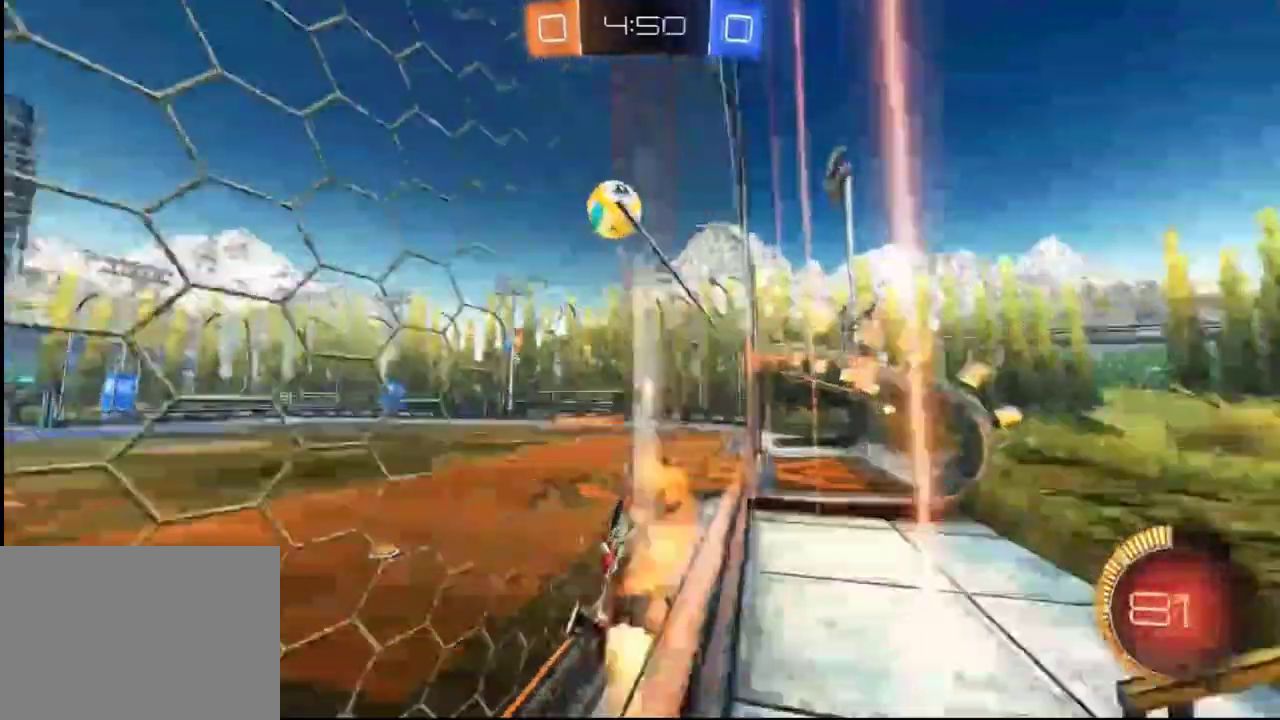
{"buttons": ["R1", "R2"], "left_stick": "left", "right_stick": "center", "events": [[100, "left_stick", "down-right"], [133, "L1", "down"], [233, "A", "up"], [300, "R1", "up"], [367, "R1", "down"], [400, "L1", "up"], [467, "left_stick", "left"]]}
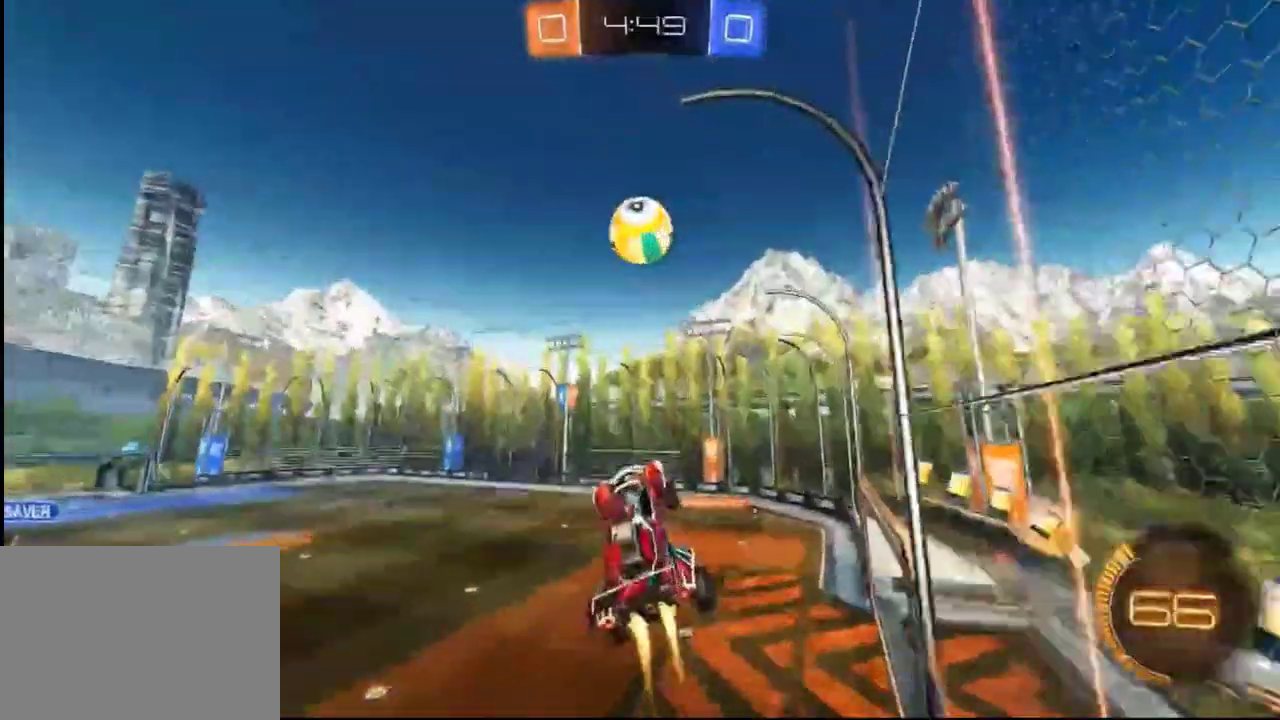
{"buttons": ["R1", "R2"], "left_stick": "up-right", "right_stick": "center", "events": [[100, "left_stick", "right"], [433, "left_stick", "up-right"]]}
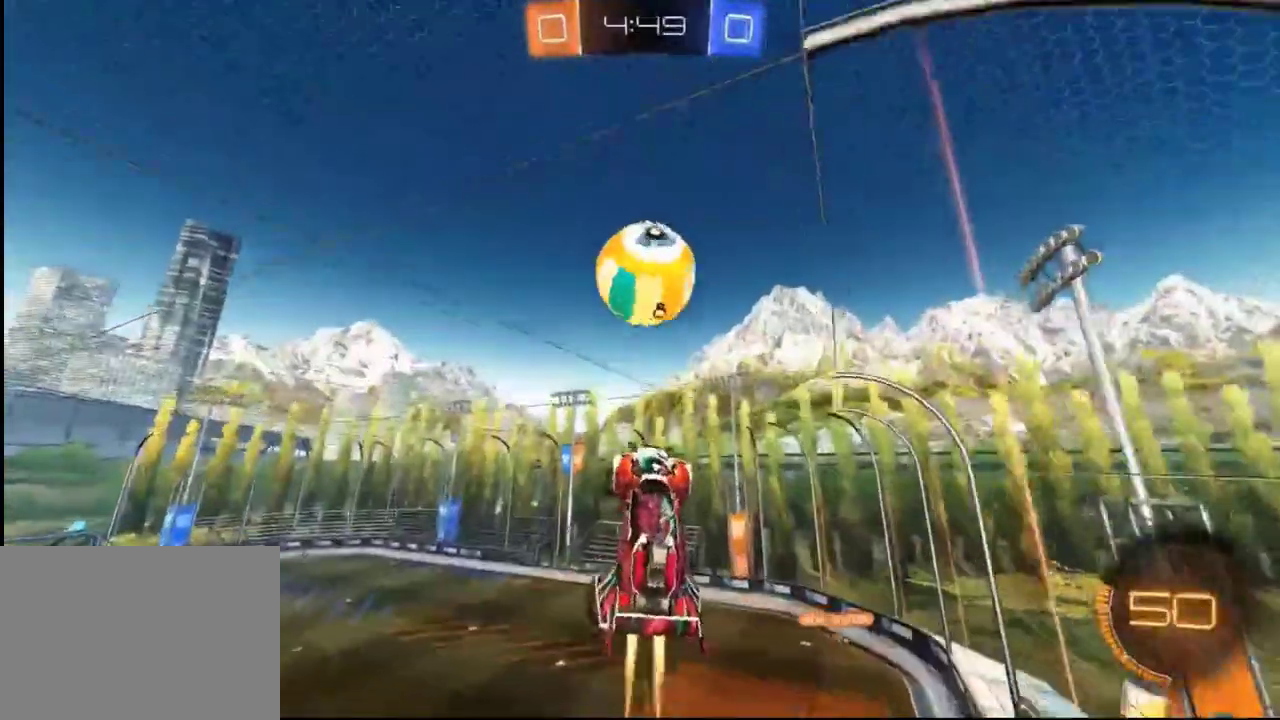
{"buttons": ["Y", "L1", "R2", "L3"], "left_stick": "down", "right_stick": "center", "events": [[133, "left_stick", "up-left"], [267, "L1", "down"], [300, "A", "down"], [300, "L3", "down"], [333, "X", "down"], [333, "Y", "down"], [367, "B", "down"], [400, "A", "up"], [400, "B", "up"], [400, "R1", "up"], [400, "X", "up"], [500, "left_stick", "down"]]}
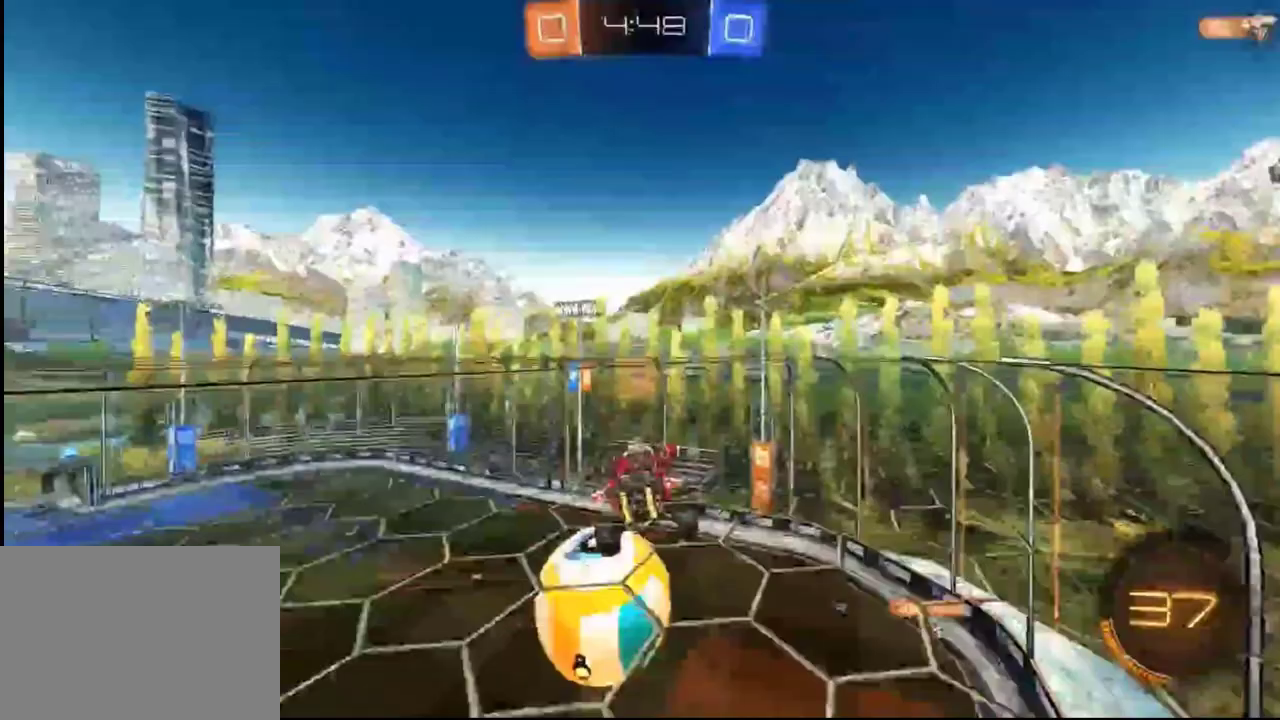
{"buttons": ["R2"], "left_stick": "right", "right_stick": "center", "events": [[33, "Y", "up"], [100, "L3", "up"], [167, "left_stick", "down-right"], [233, "L1", "up"], [233, "Y", "down"], [333, "Y", "up"], [467, "left_stick", "right"]]}
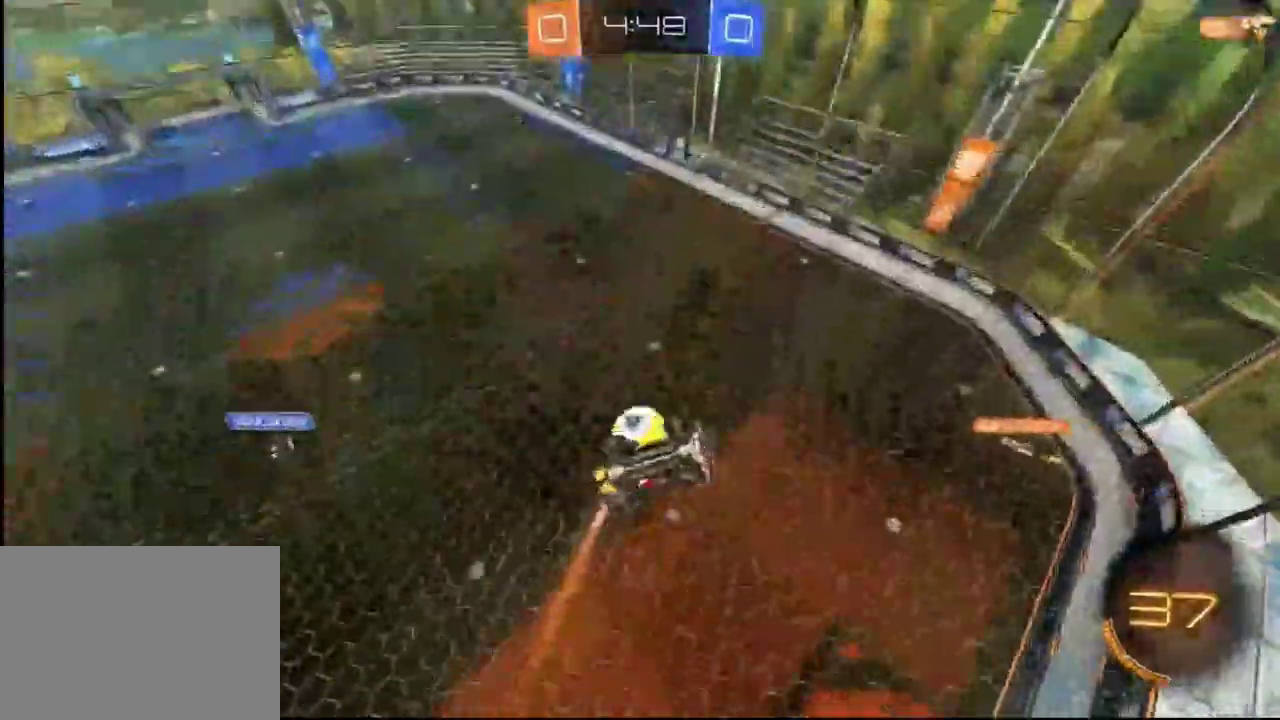
{"buttons": ["R1", "R2"], "left_stick": "down-left", "right_stick": "center", "events": [[67, "left_stick", "up-right"], [267, "X", "down"], [333, "R1", "down"], [367, "left_stick", "up"], [467, "X", "up"], [467, "left_stick", "down-left"]]}
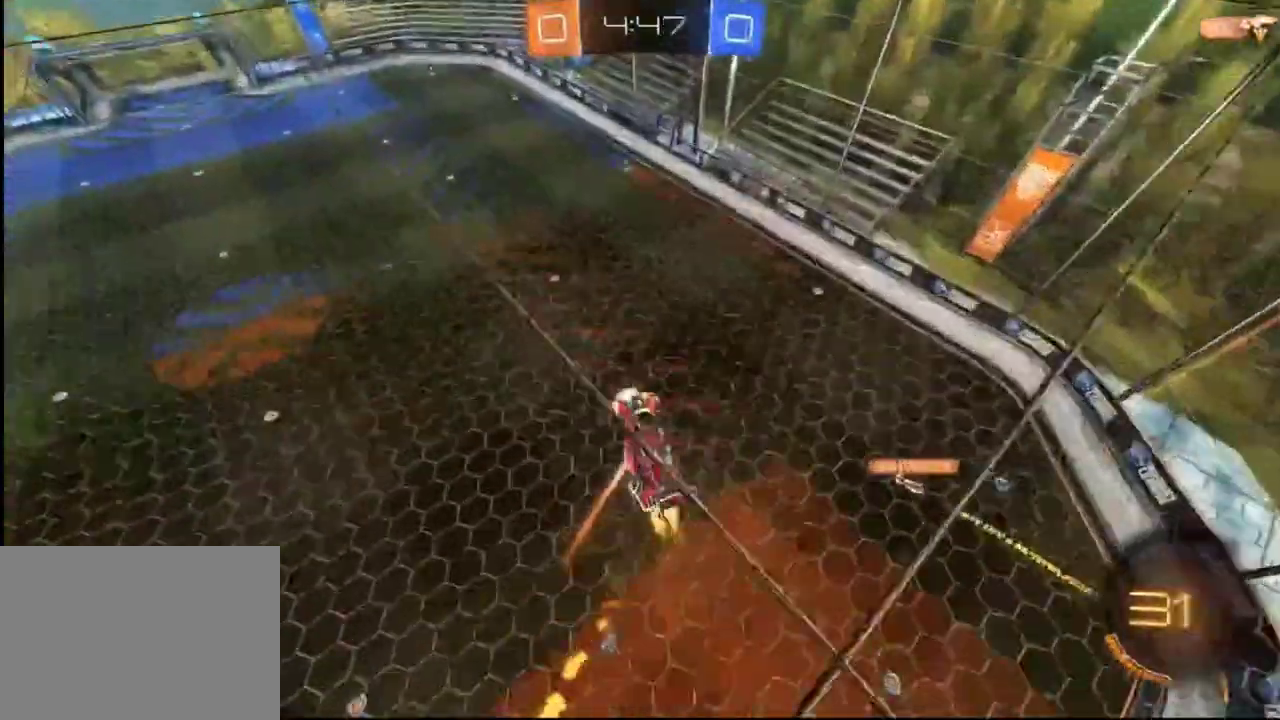
{"buttons": ["R2"], "left_stick": "center", "right_stick": "center", "events": [[267, "left_stick", "center"], [433, "R1", "up"]]}
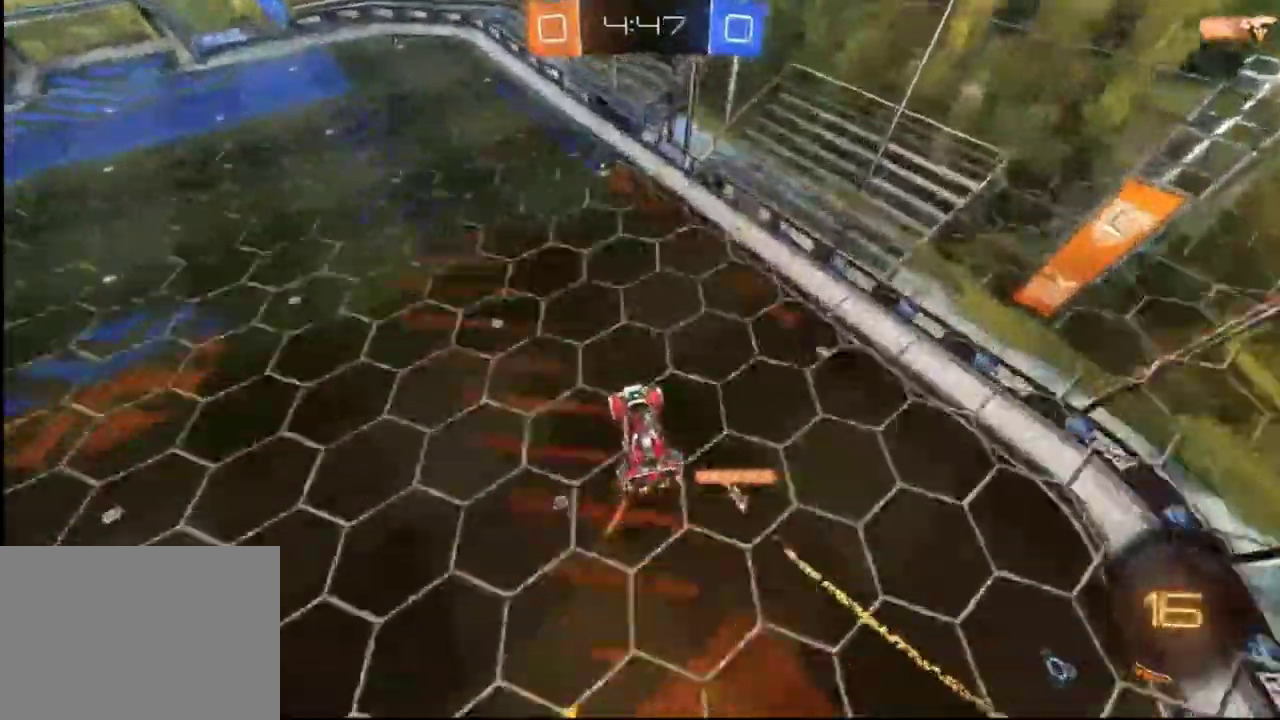
{"buttons": ["R2"], "left_stick": "center", "right_stick": "center", "events": [[133, "left_stick", "left"], [167, "L1", "down"], [333, "L1", "up"], [467, "left_stick", "center"]]}
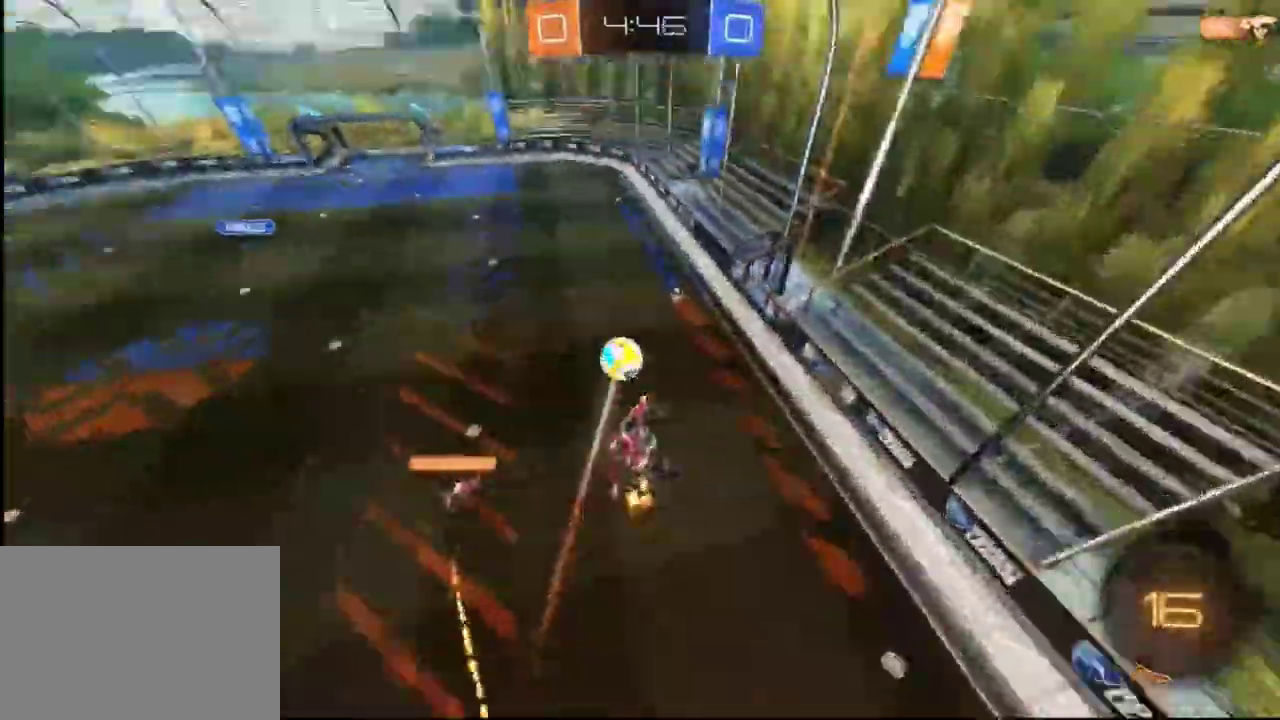
{"buttons": ["L1", "R2"], "left_stick": "center", "right_stick": "center", "events": [[267, "R1", "down"], [300, "left_stick", "right"], [367, "left_stick", "center"], [400, "R1", "up"], [467, "L1", "down"]]}
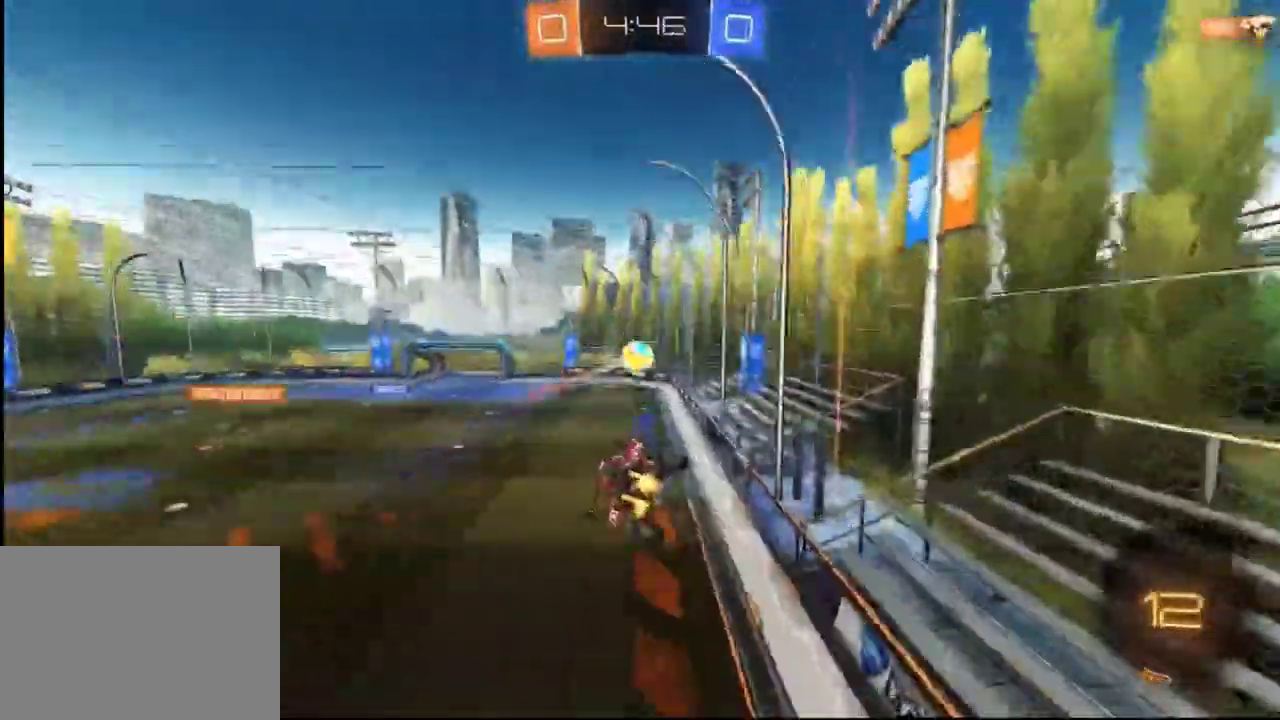
{"buttons": ["R2"], "left_stick": "left", "right_stick": "center", "events": [[100, "L1", "up"], [500, "left_stick", "left"]]}
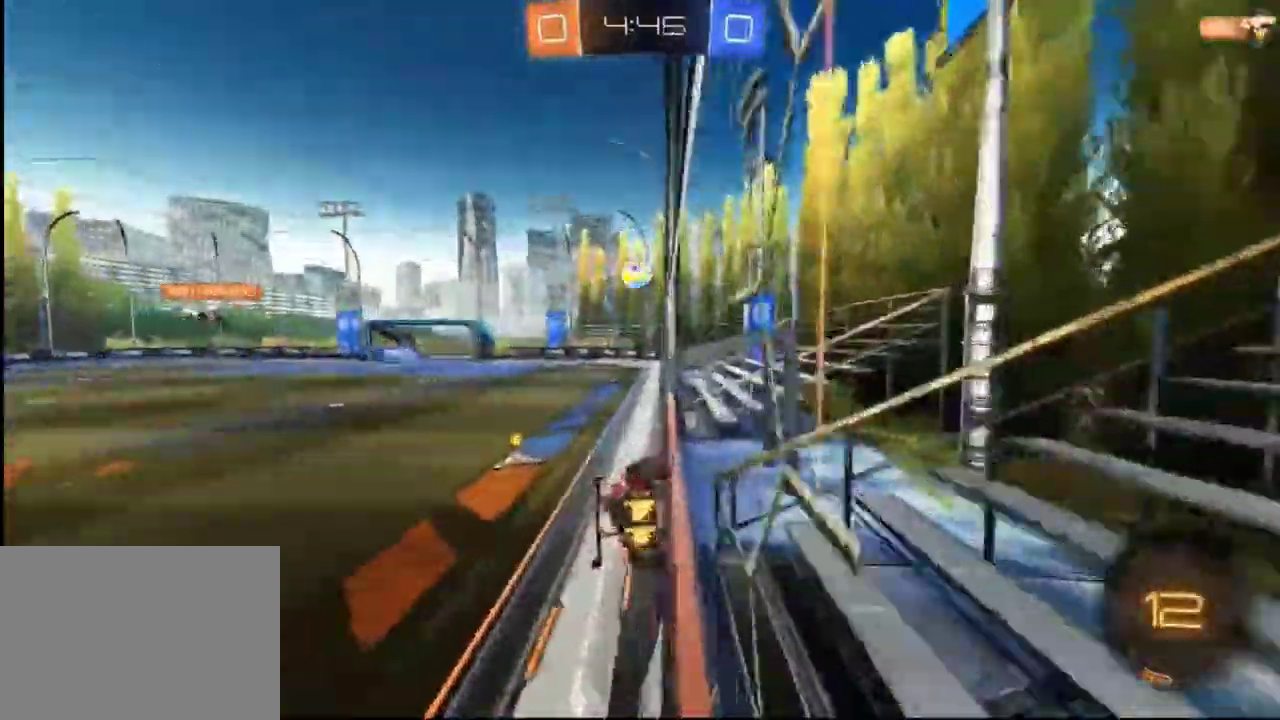
{"buttons": ["L1", "R2"], "left_stick": "right", "right_stick": "center", "events": [[400, "left_stick", "center"], [467, "left_stick", "right"], [500, "L1", "down"]]}
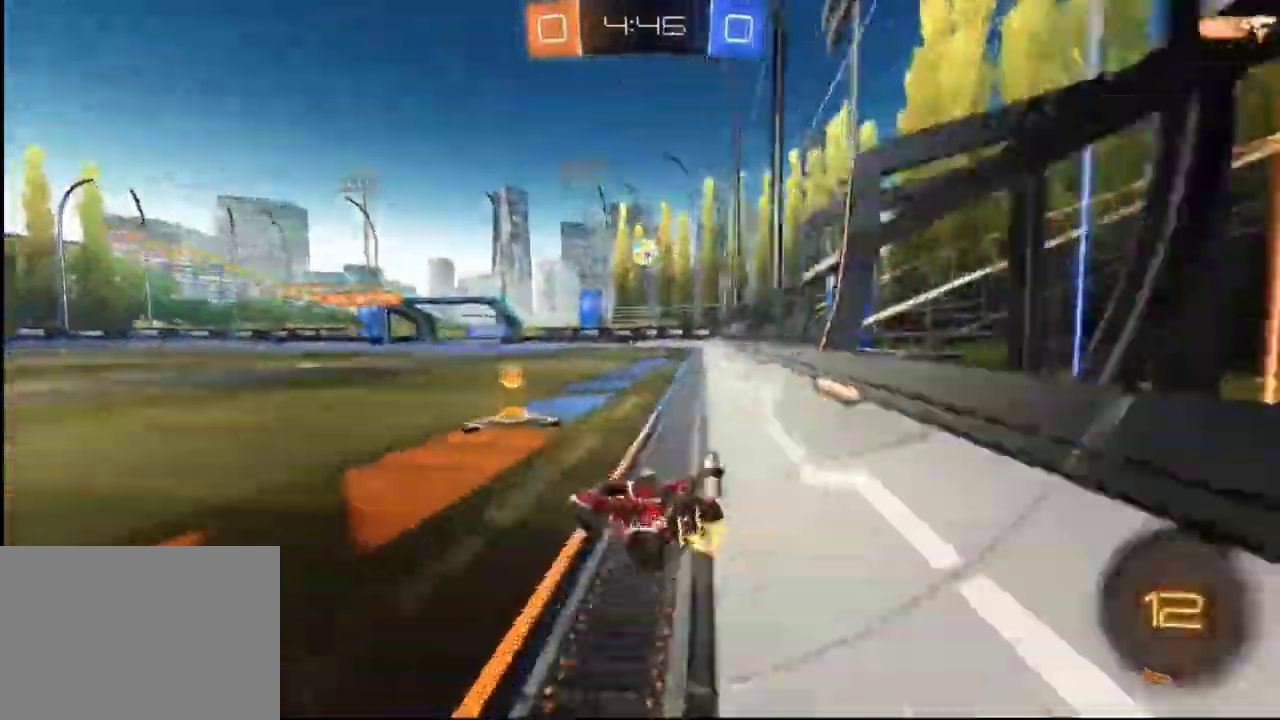
{"buttons": ["R2"], "left_stick": "right", "right_stick": "center", "events": [[133, "R2", "up"], [167, "L1", "up"], [467, "R2", "down"]]}
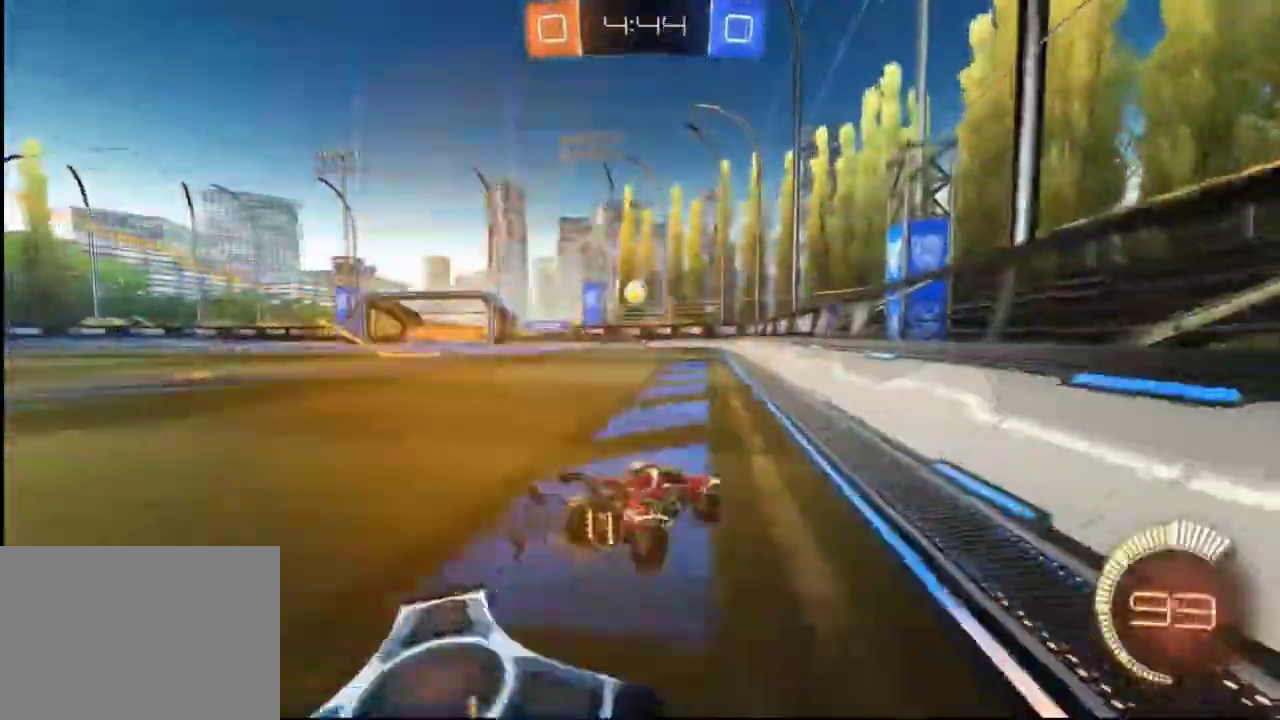
{"buttons": ["R2"], "left_stick": "center", "right_stick": "center", "events": [[367, "left_stick", "center"]]}
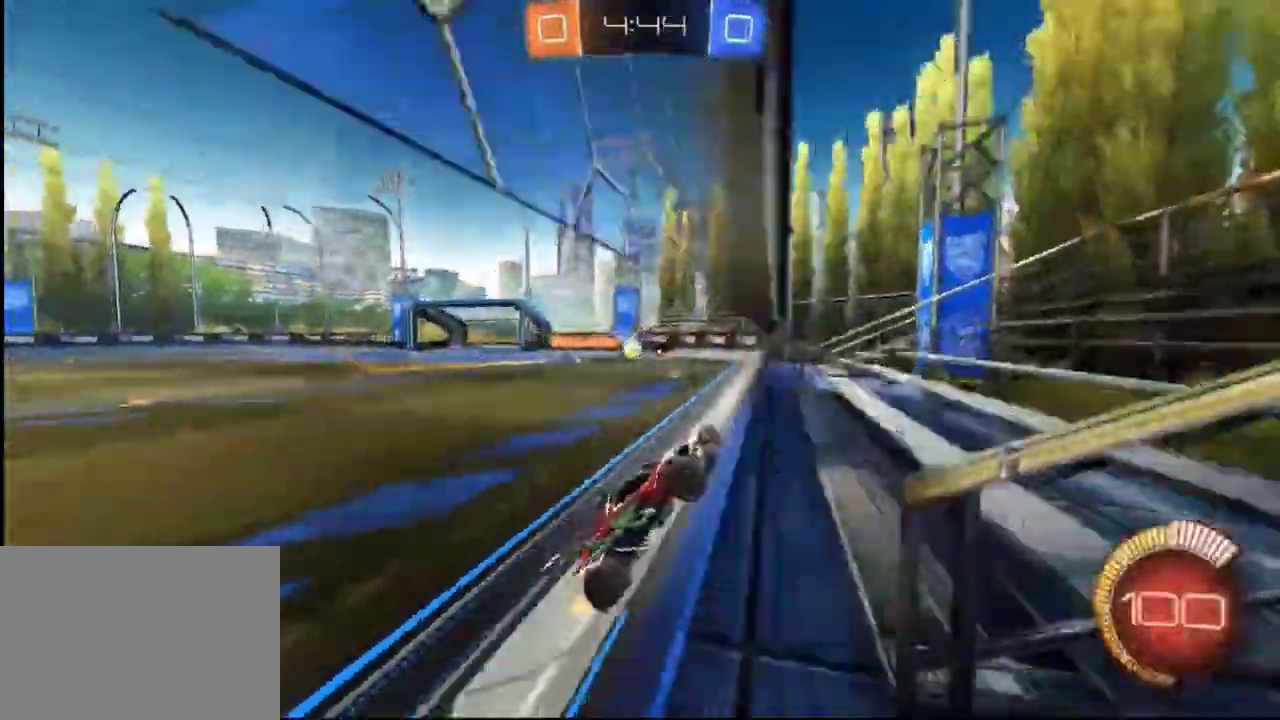
{"buttons": ["A", "R1", "R2"], "left_stick": "down-right", "right_stick": "center", "events": [[133, "left_stick", "left"], [467, "A", "down"], [467, "R1", "down"], [467, "left_stick", "down-right"]]}
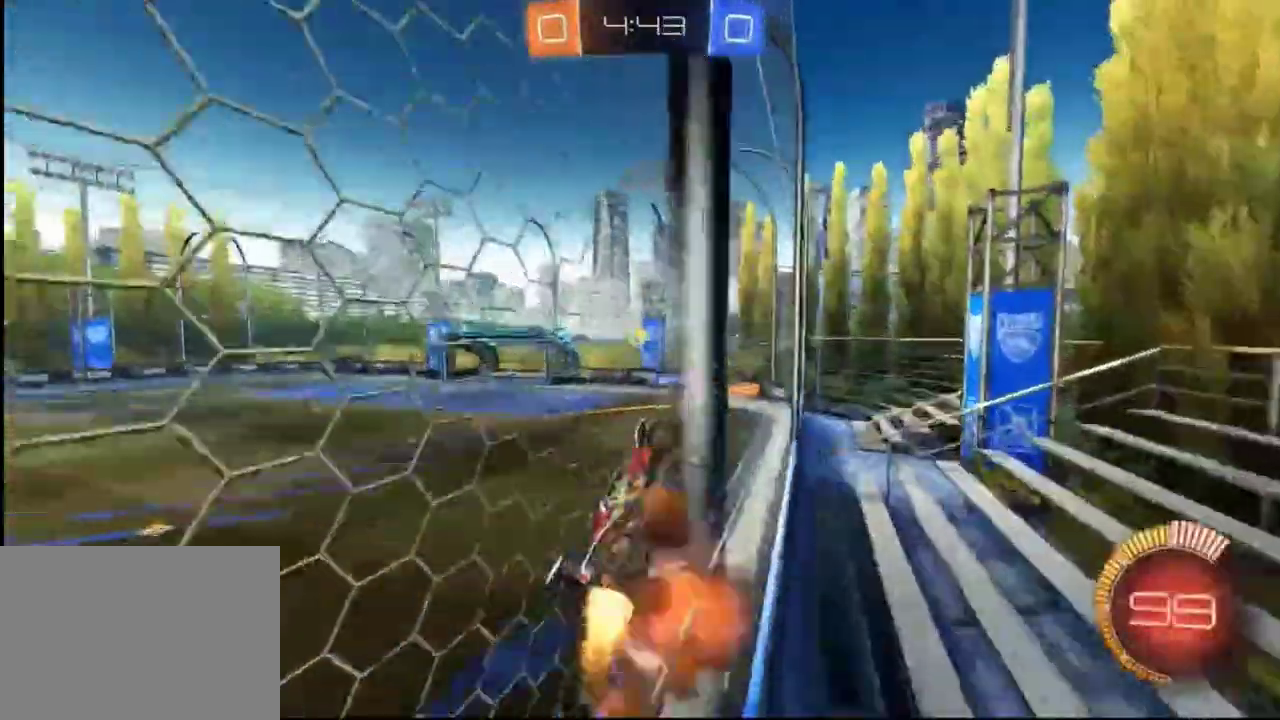
{"buttons": ["A", "R1", "R2"], "left_stick": "center", "right_stick": "center", "events": [[33, "L1", "down"], [233, "left_stick", "right"], [333, "A", "up"], [367, "L1", "up"], [367, "left_stick", "center"], [500, "A", "down"]]}
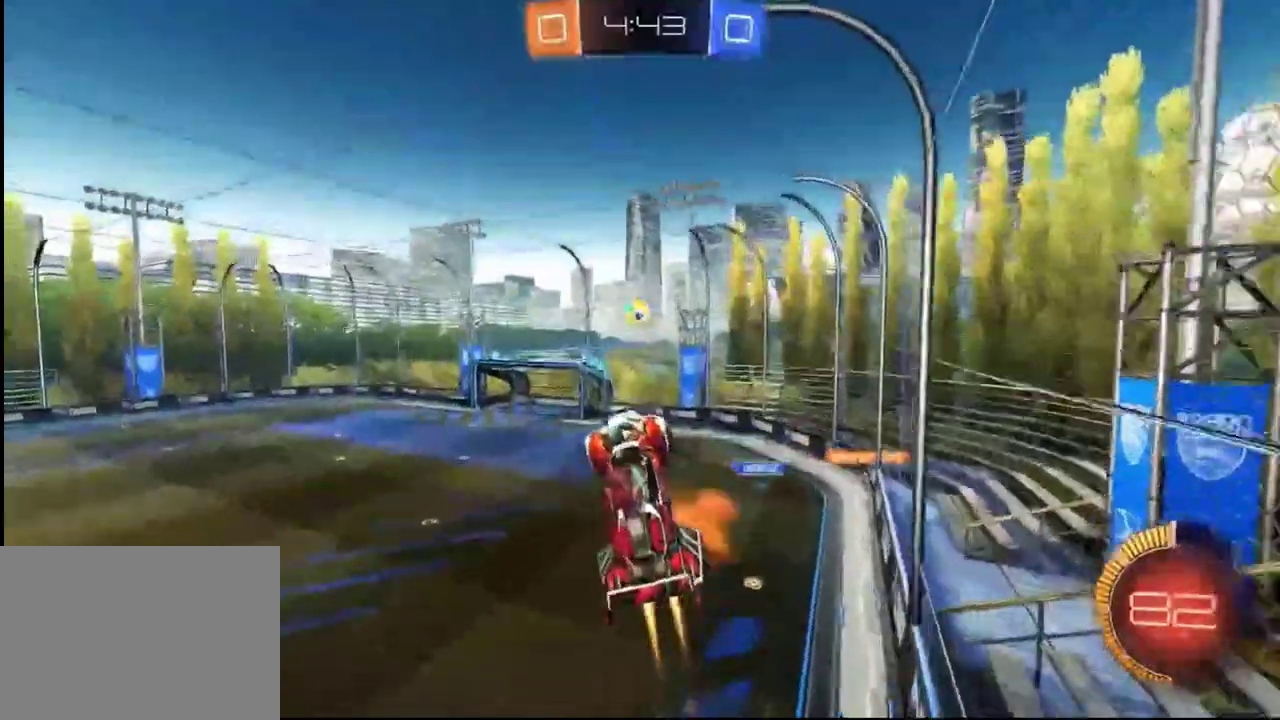
{"buttons": ["L1", "R1", "R2"], "left_stick": "left", "right_stick": "center", "events": [[100, "left_stick", "left"], [133, "A", "up"], [467, "L1", "down"]]}
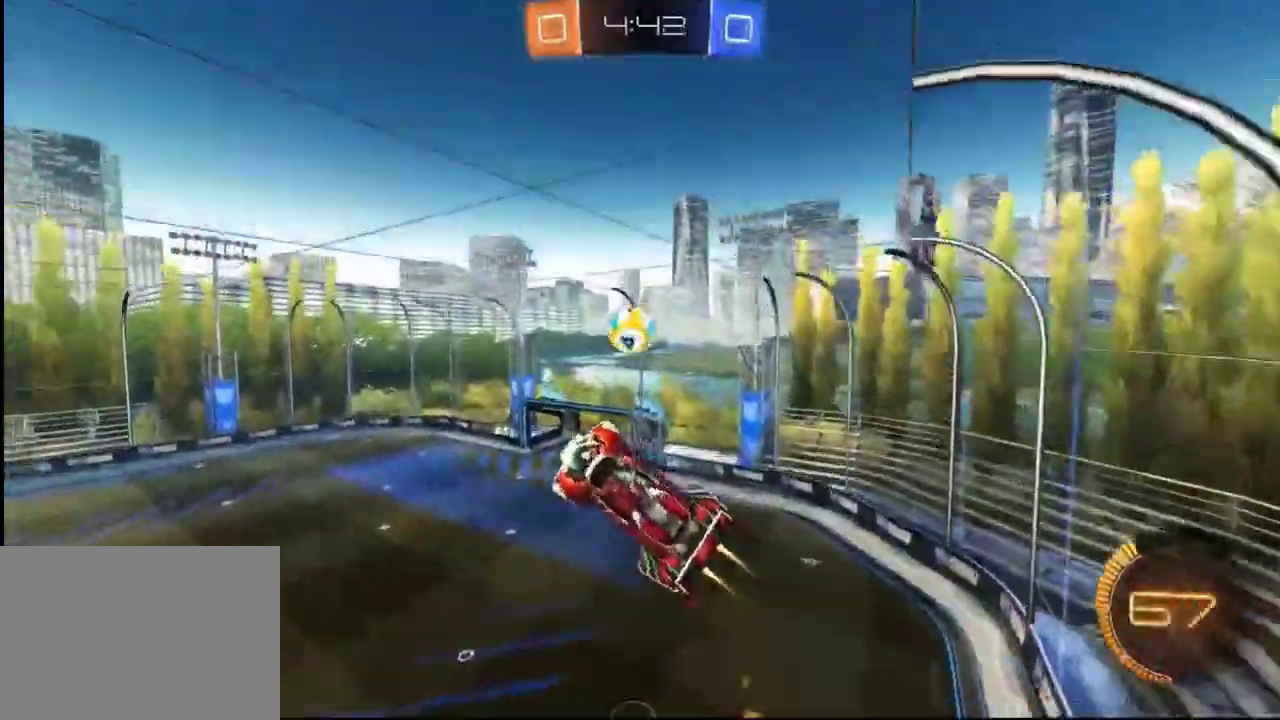
{"buttons": ["R1", "R2"], "left_stick": "right", "right_stick": "center", "events": [[133, "L1", "up"], [233, "left_stick", "down"], [300, "left_stick", "right"]]}